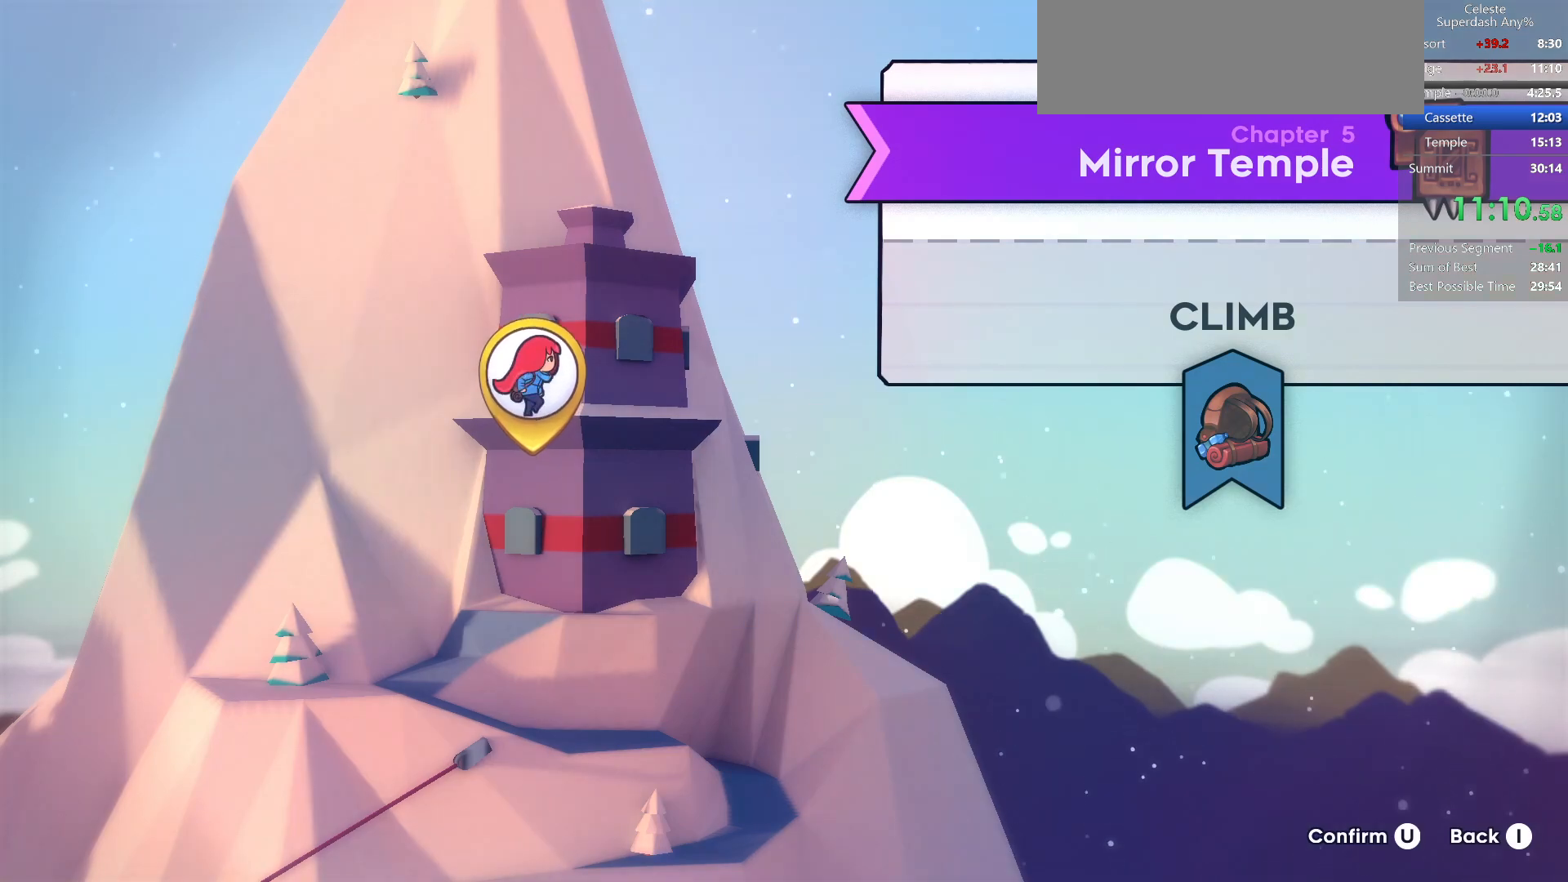
Gameplay with keyboard; each line is a JSON object with the keys held at the frame after it. "events" lists presses ("down") and releases ("up") of "dash", "demo", "dj", "down", "grab", "jump", "jump2", "left", "pause", "pj", "right" and "up" between this image and that frame as [ms after this image, input, new state], when the widget could be followed in between. No other keys are recorded. Mouse input is not recorded. Key names are as the overlay labels them; some are game actions (e.g. jump) rather than physical keys.
{"keys": [], "events": [[333, "jump", "down"], [450, "jump", "up"]]}
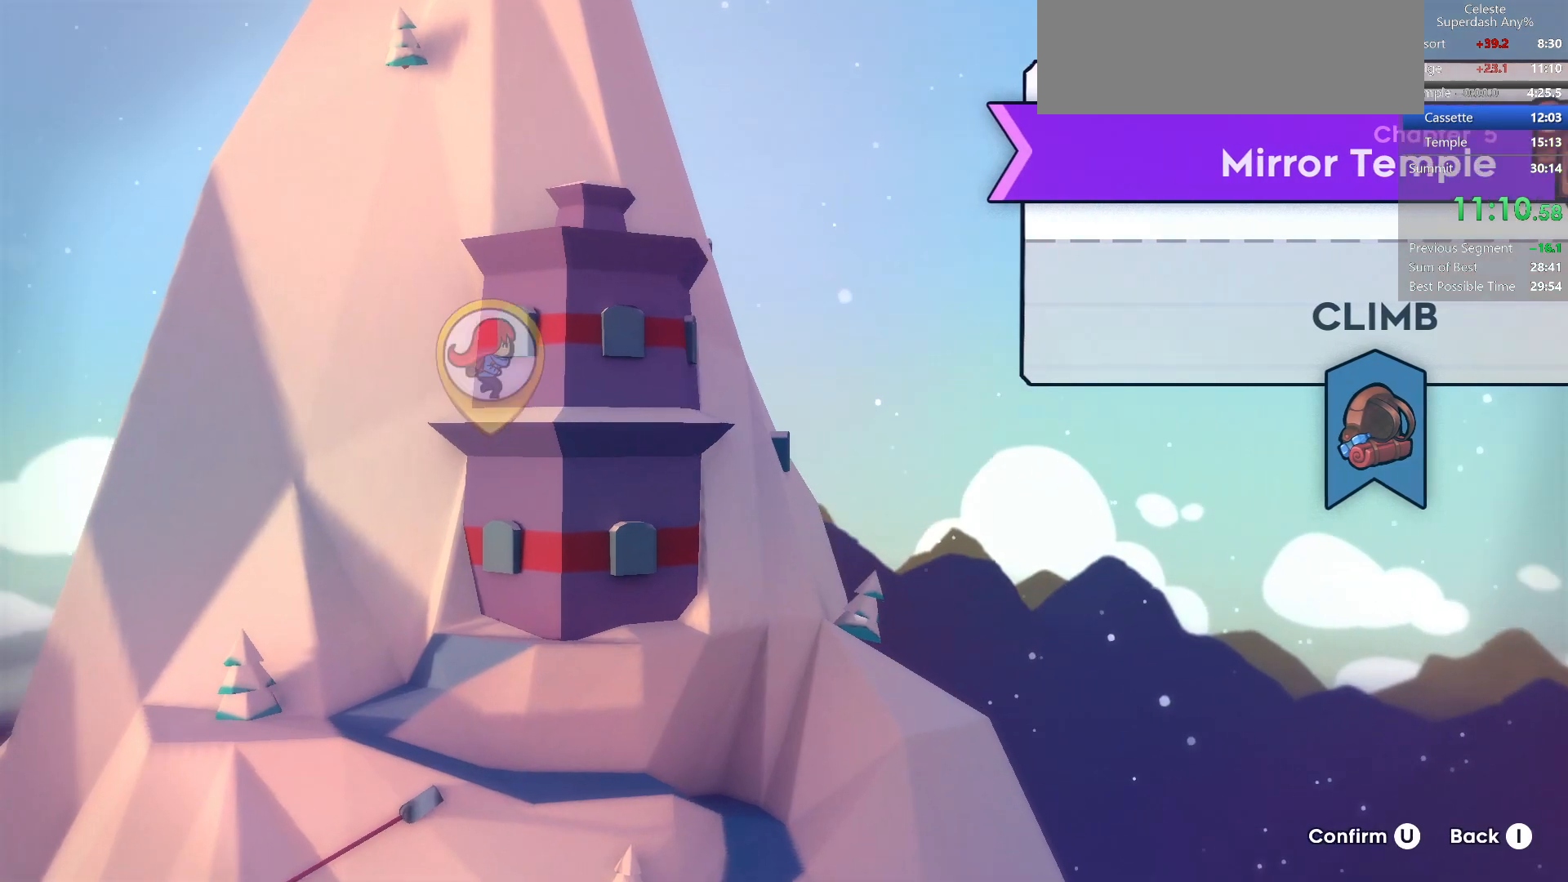
{"keys": [], "events": []}
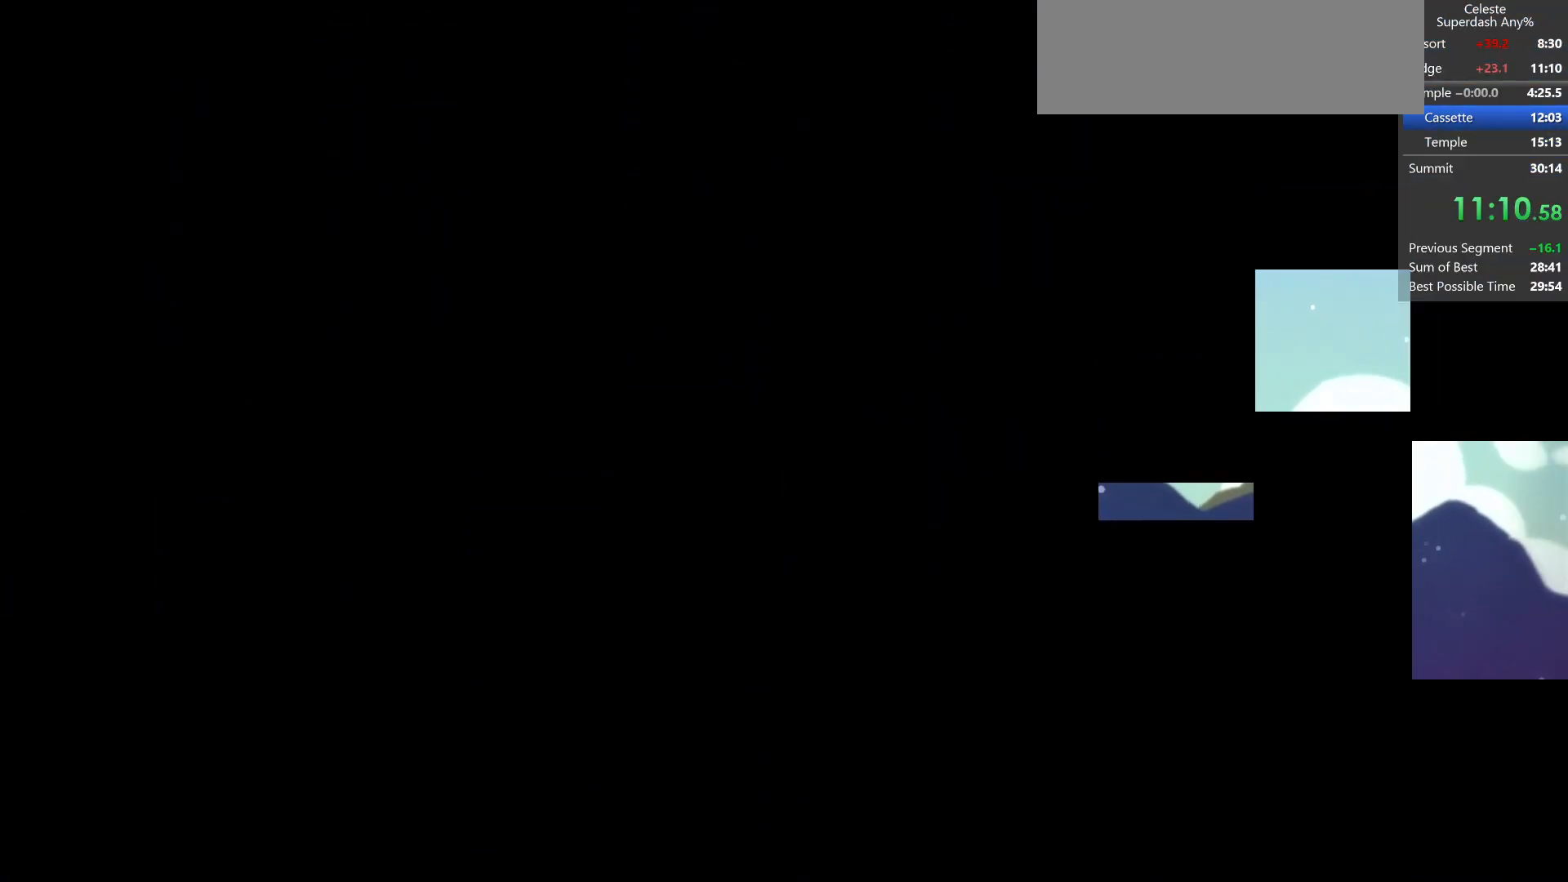
{"keys": ["jump"], "events": [[150, "jump", "down"], [283, "jump", "up"], [500, "jump", "down"]]}
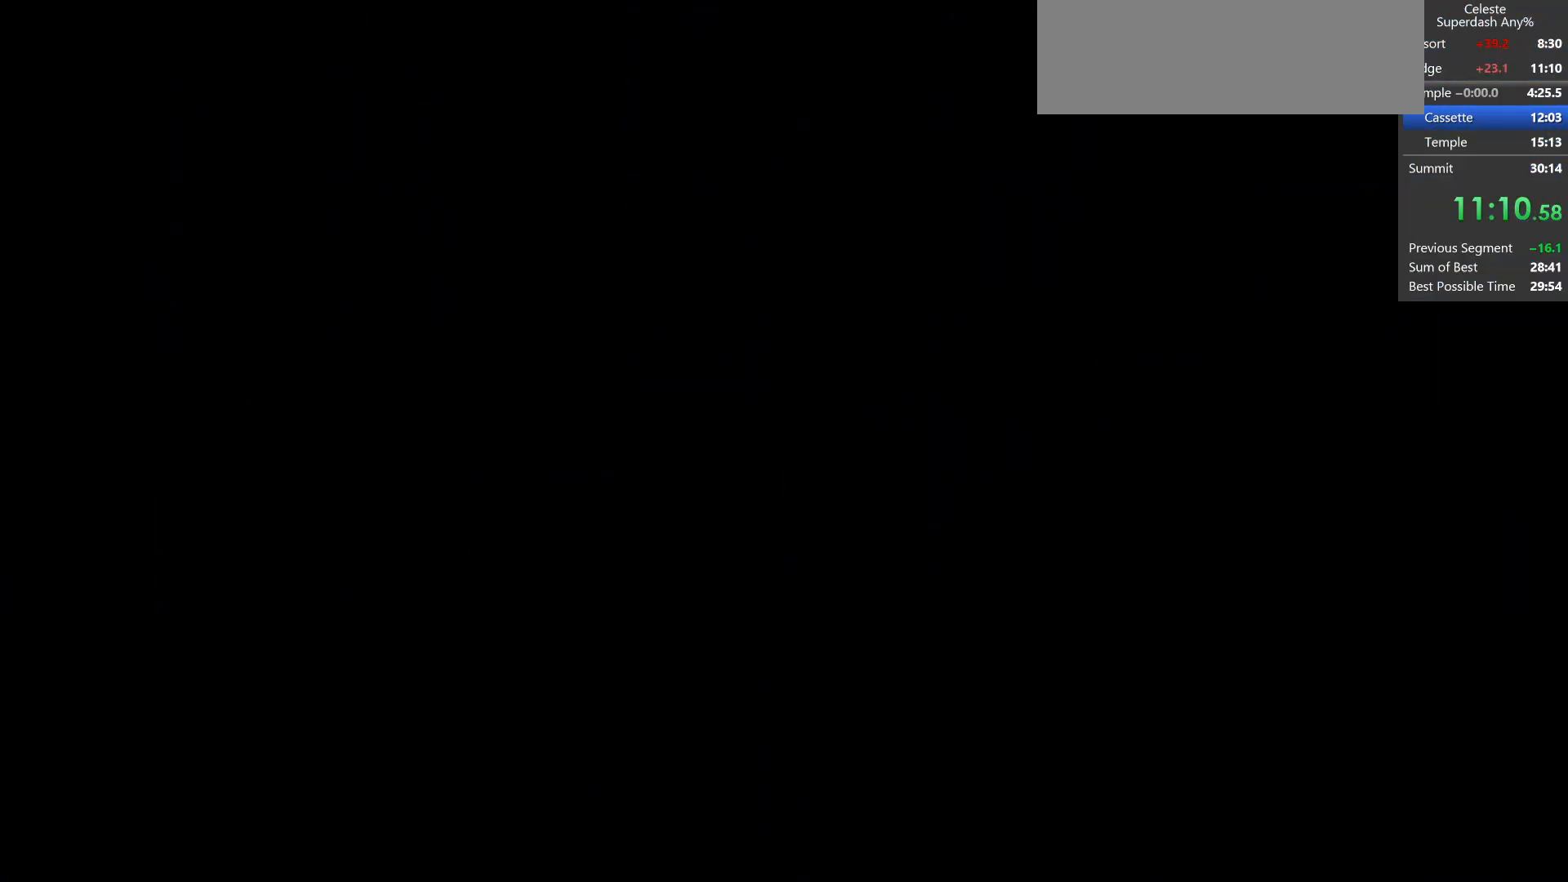
{"keys": [], "events": [[150, "jump", "up"]]}
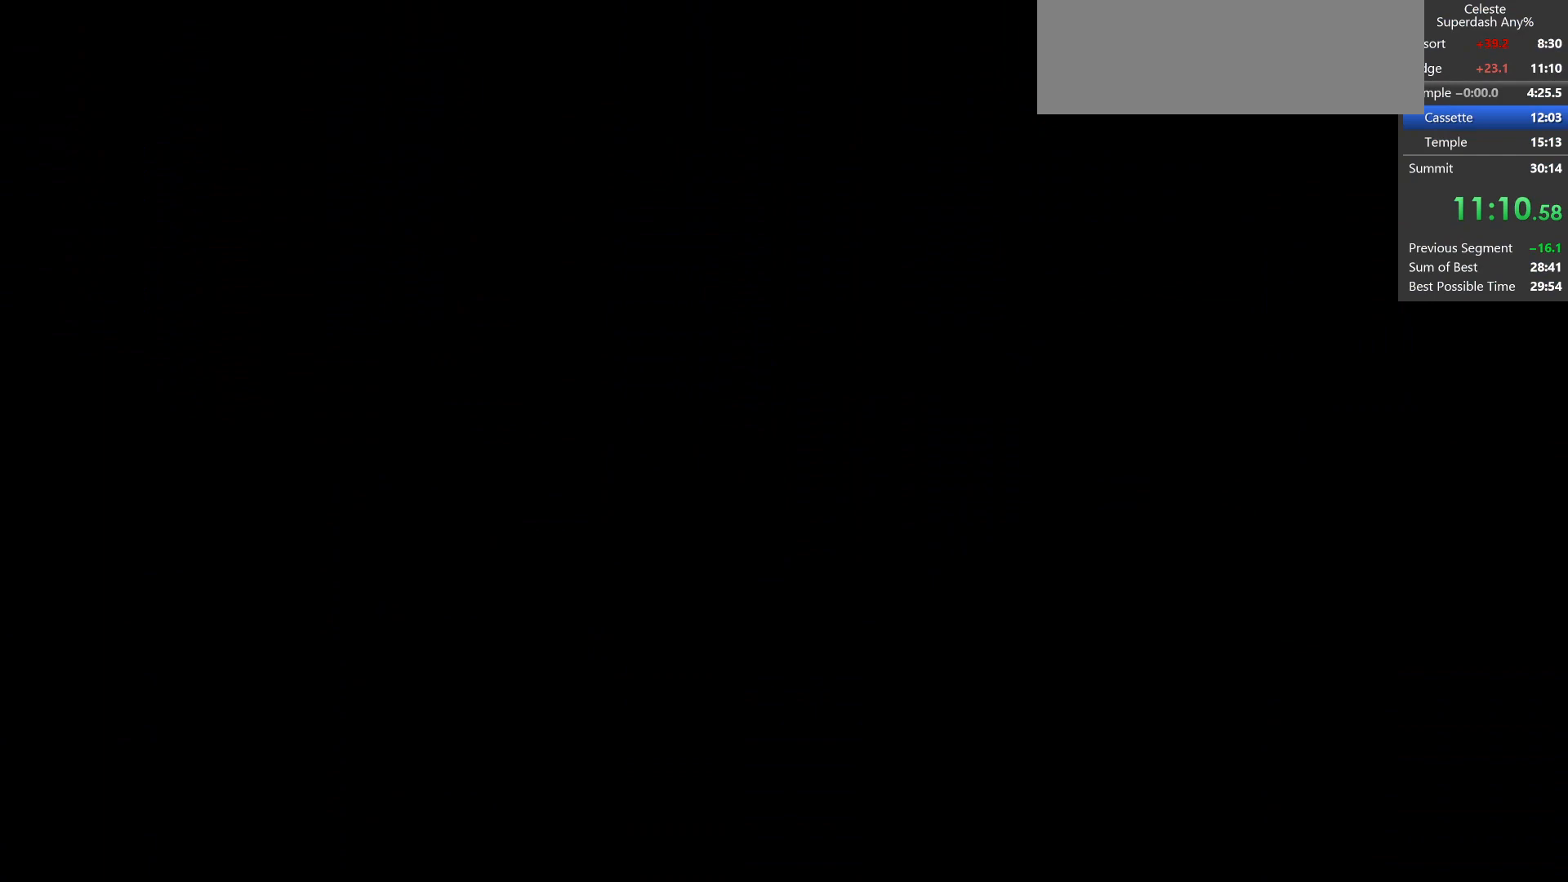
{"keys": [], "events": []}
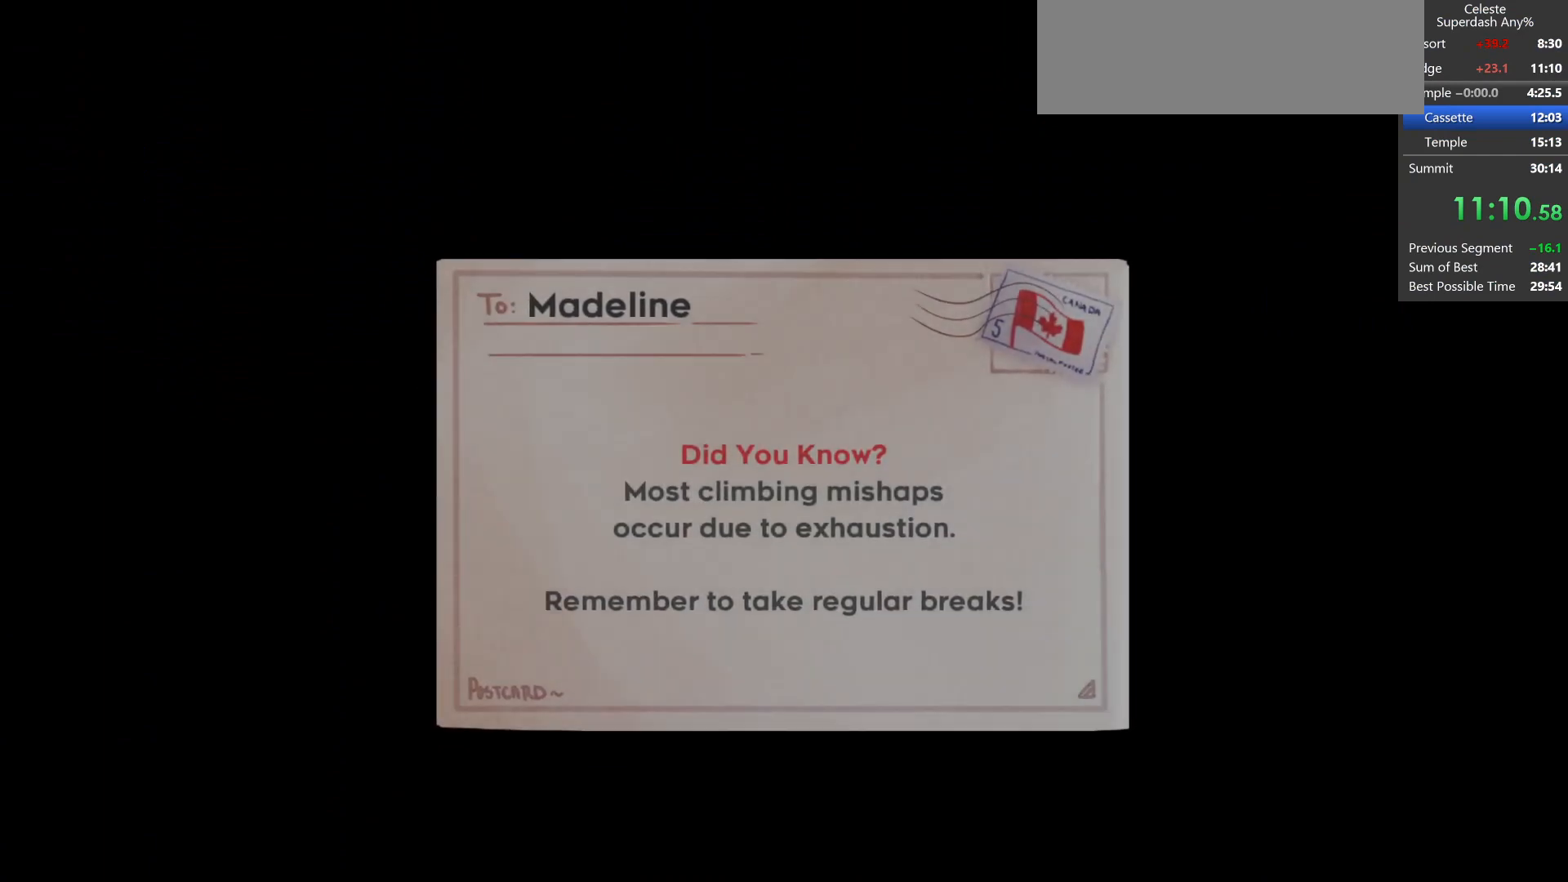
{"keys": [], "events": []}
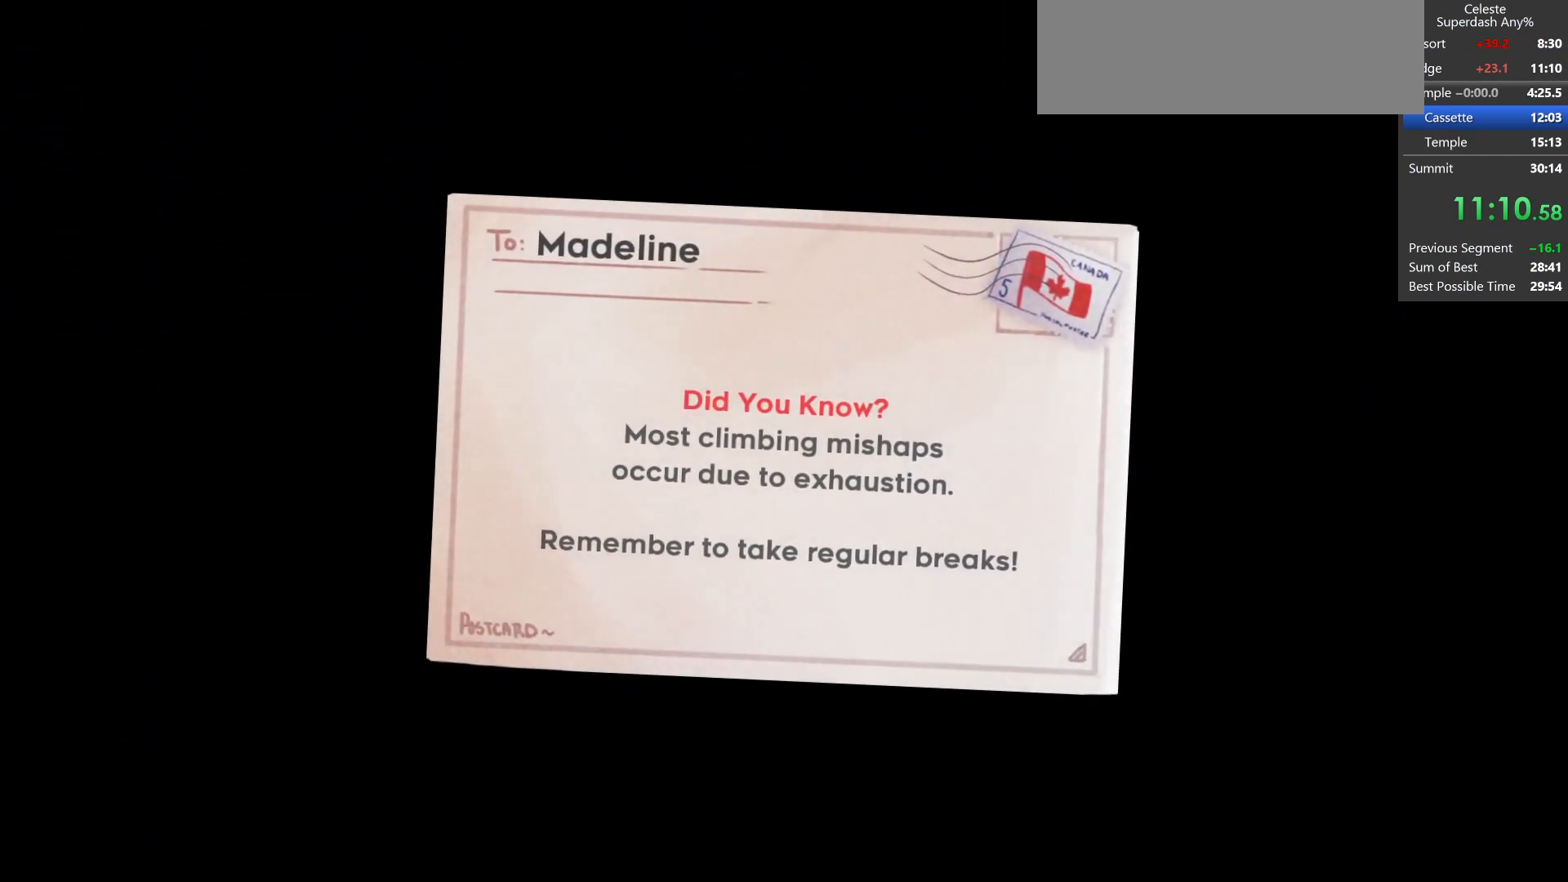
{"keys": [], "events": []}
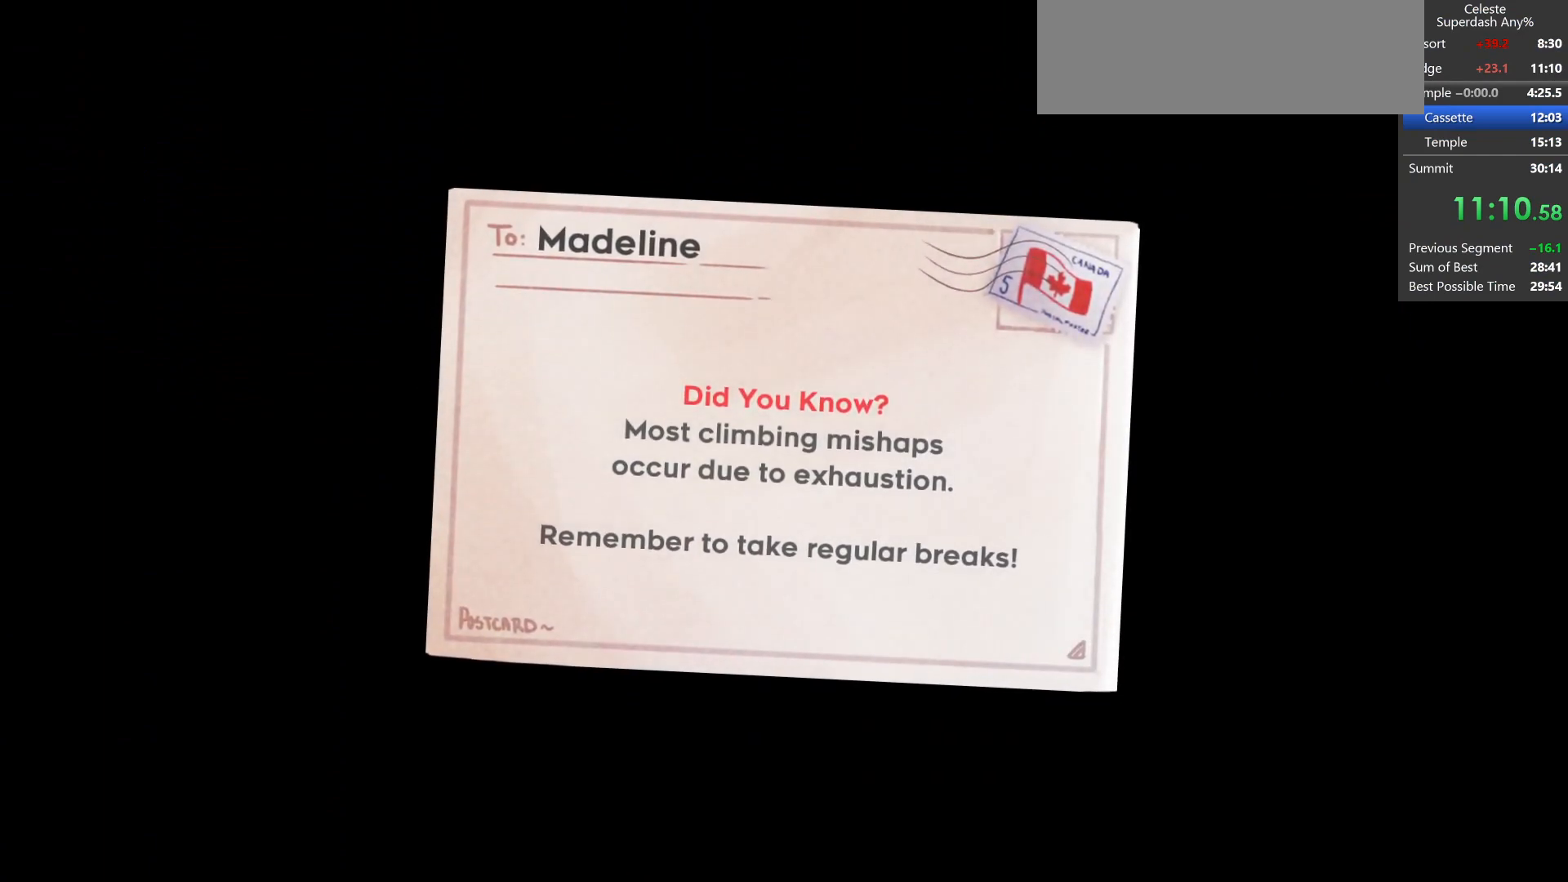
{"keys": [], "events": []}
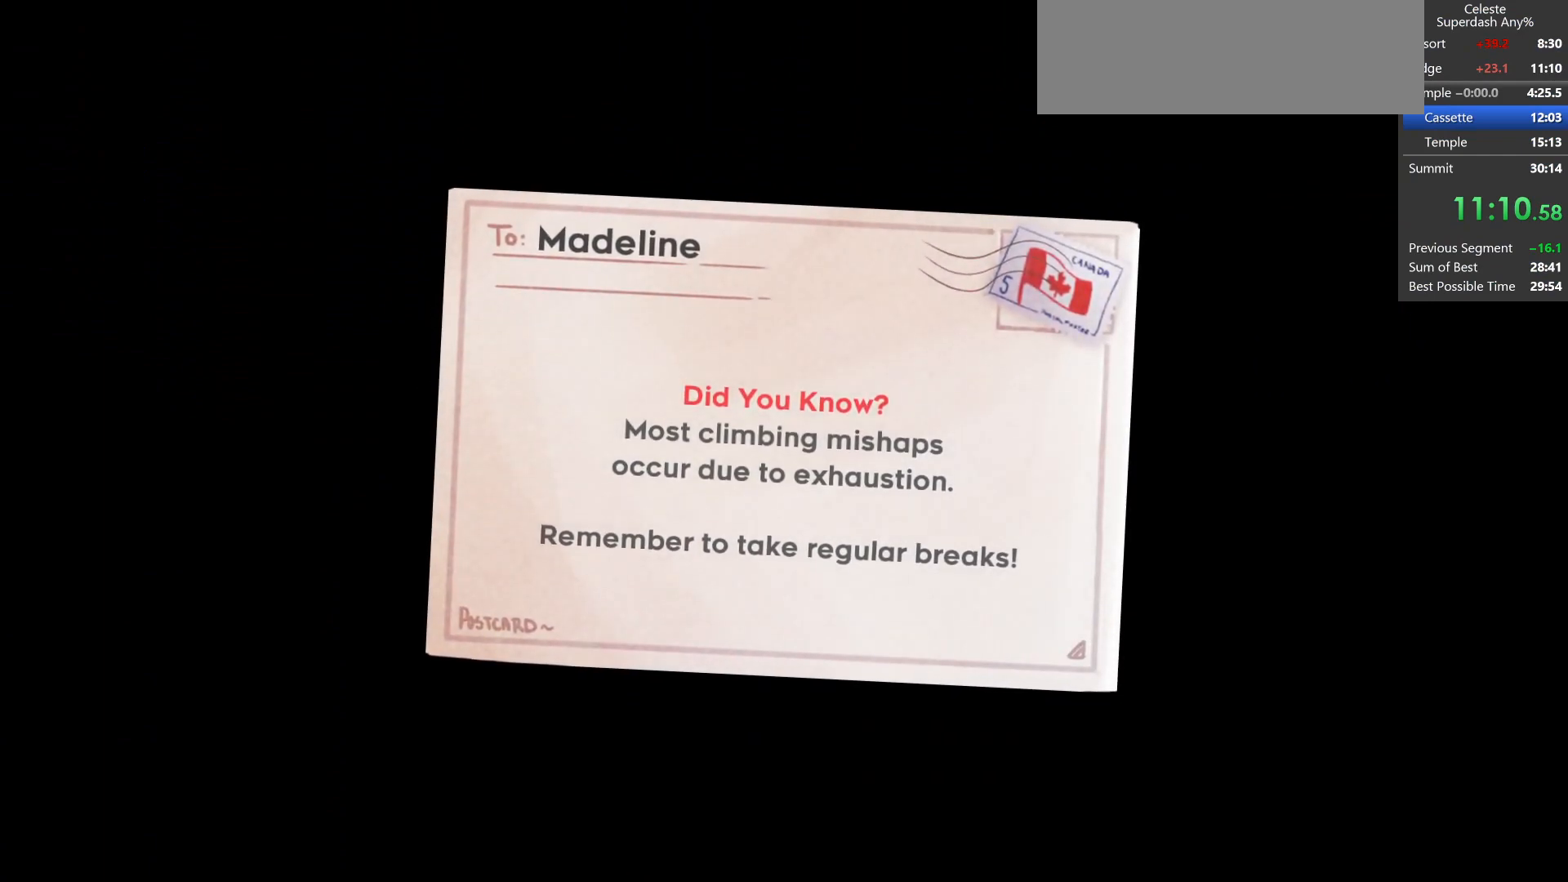
{"keys": [], "events": []}
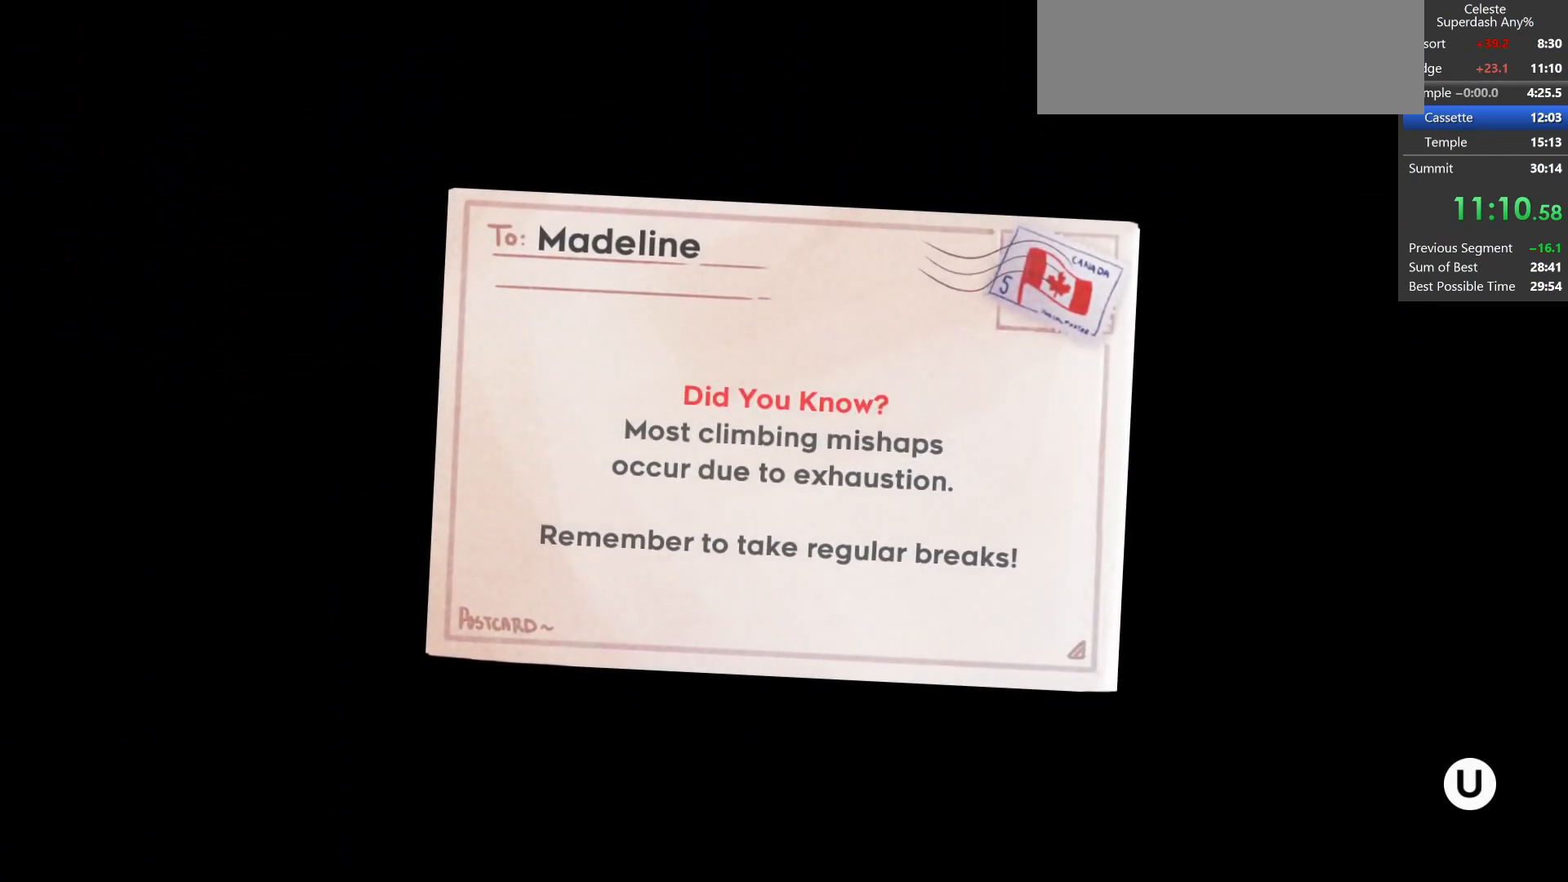
{"keys": [], "events": [[283, "jump", "down"], [417, "jump", "up"]]}
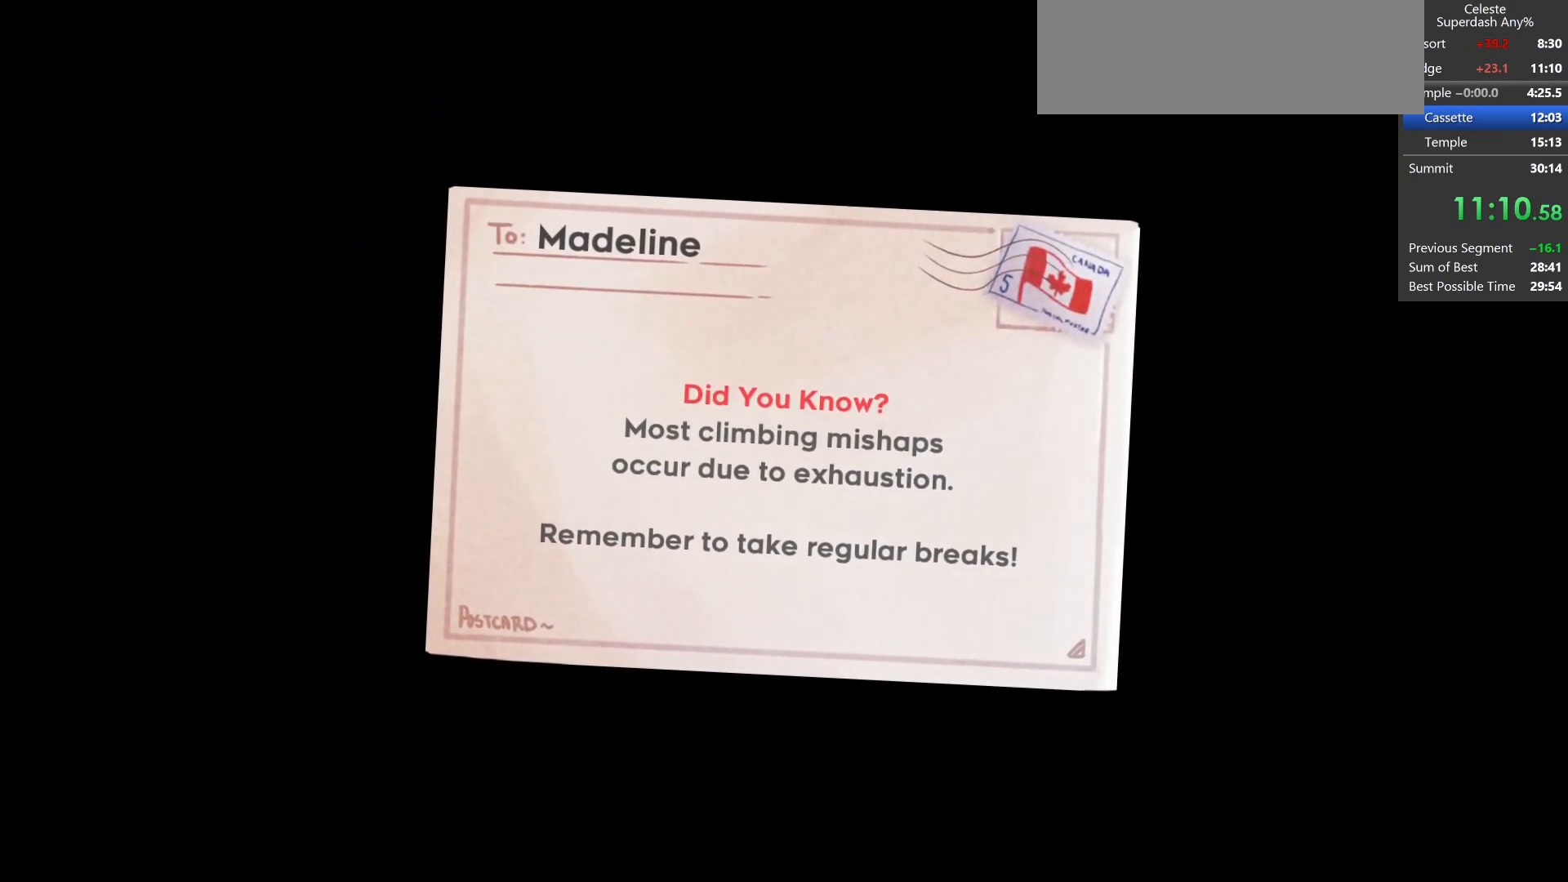
{"keys": [], "events": []}
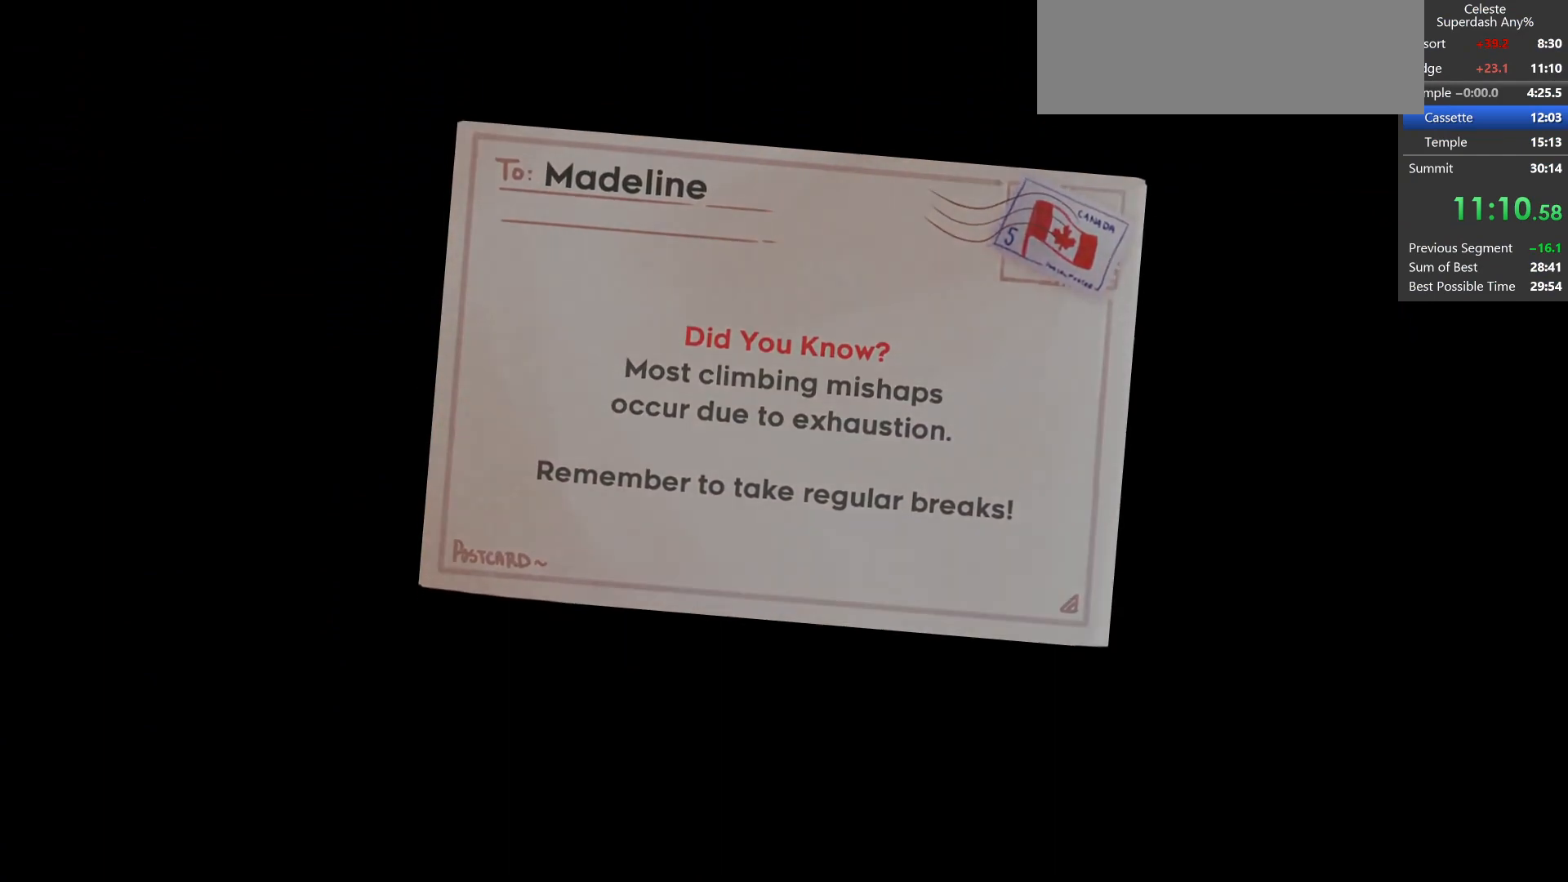
{"keys": ["jump", "right"], "events": [[100, "jump", "down"], [250, "jump", "up"], [400, "right", "down"], [433, "jump", "down"]]}
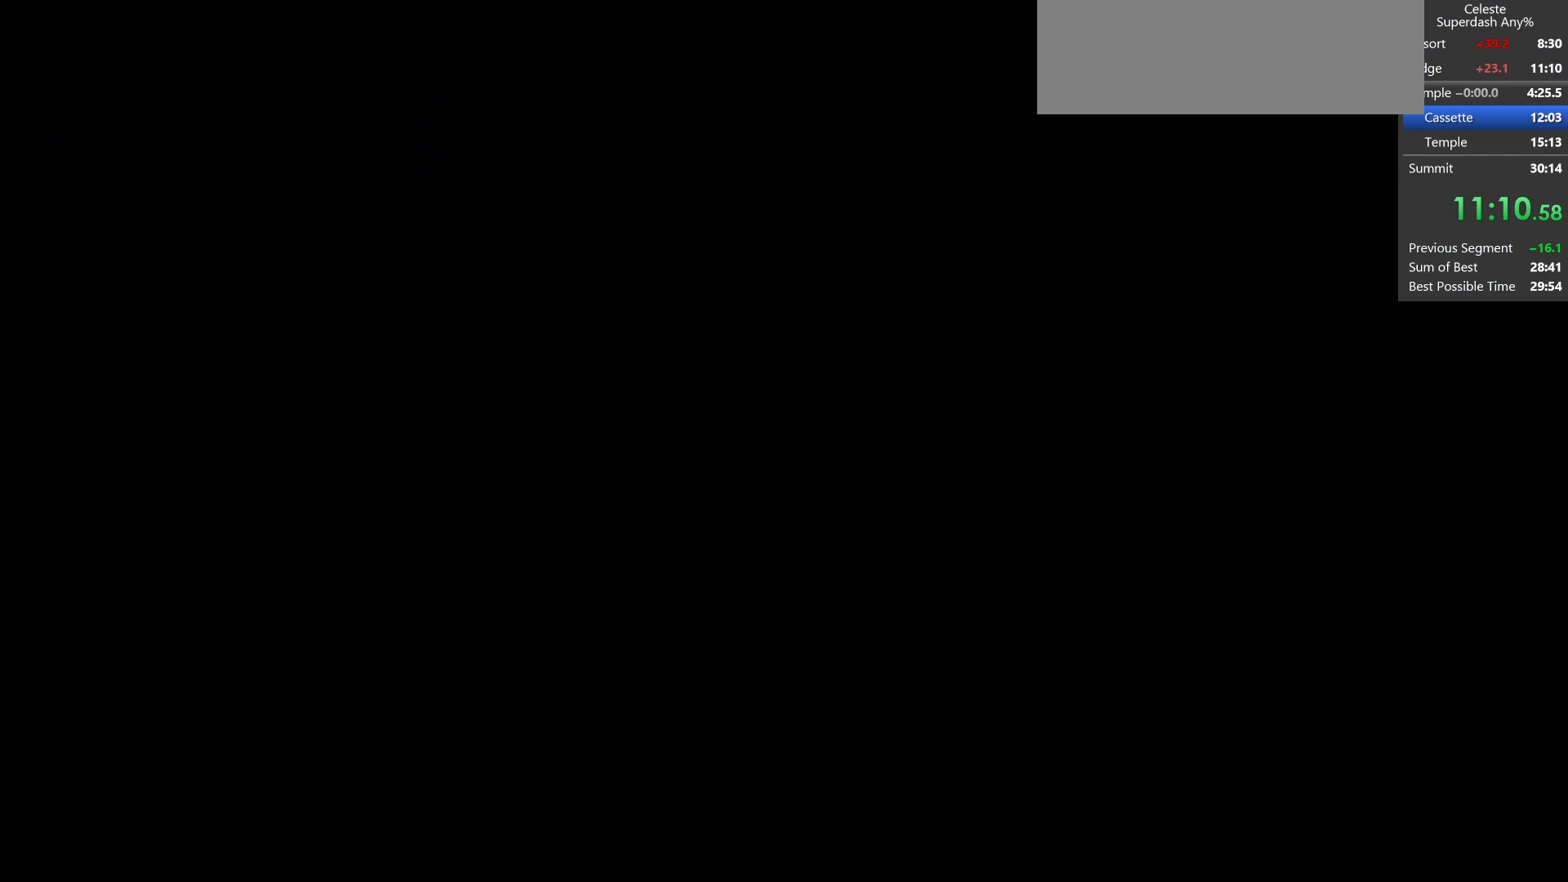
{"keys": ["down", "right"], "events": [[67, "down", "down"], [100, "jump", "up"], [233, "jump", "down"], [417, "jump", "up"]]}
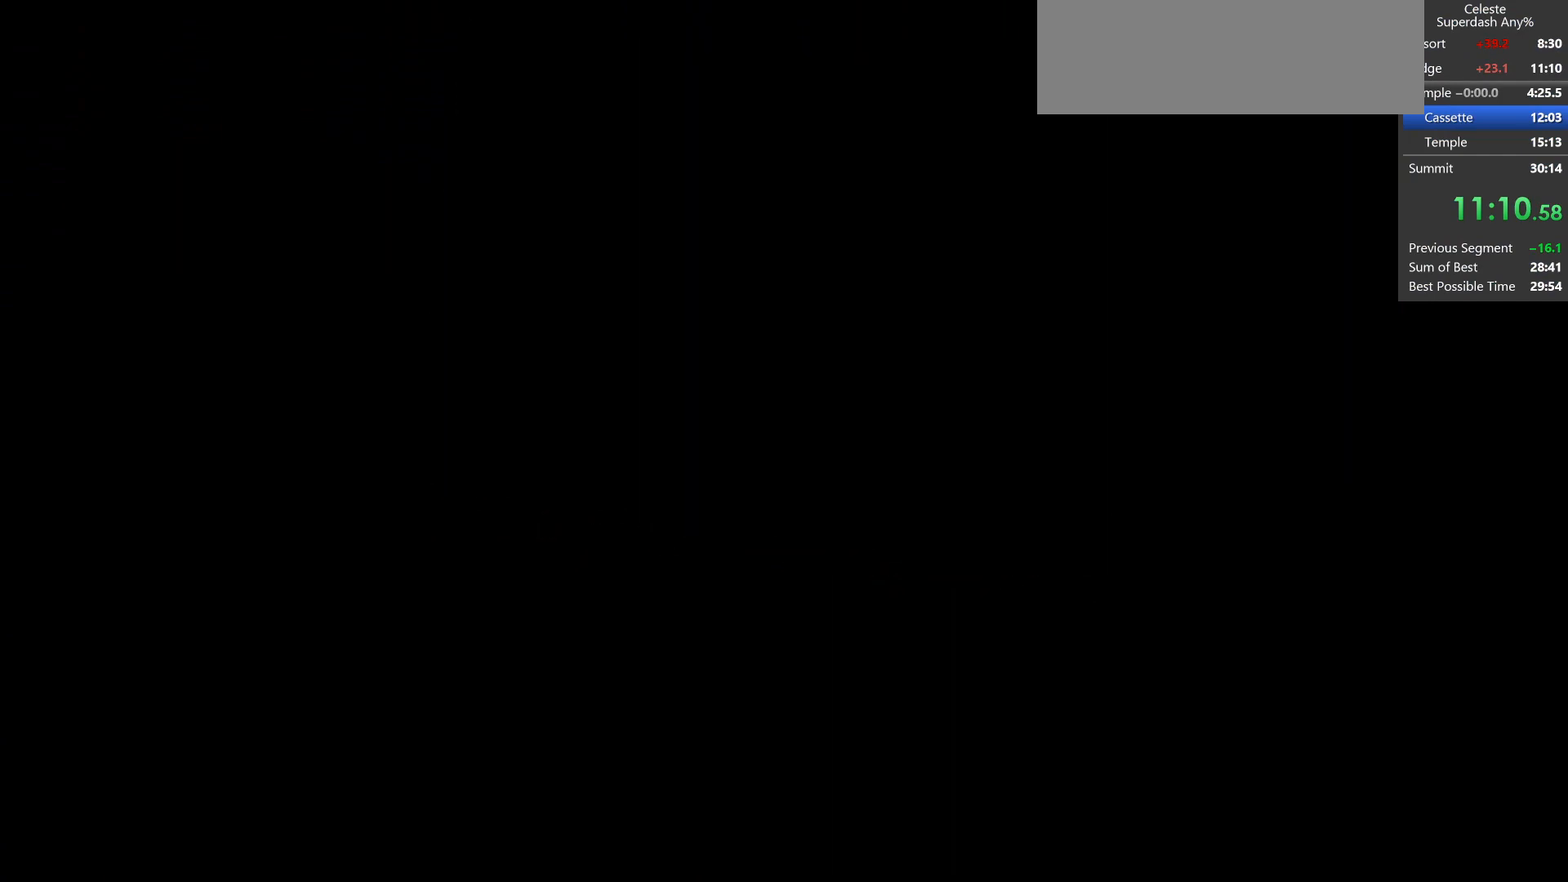
{"keys": ["down", "right"], "events": [[33, "jump", "down"], [200, "jump", "up"], [333, "jump", "down"], [483, "jump", "up"]]}
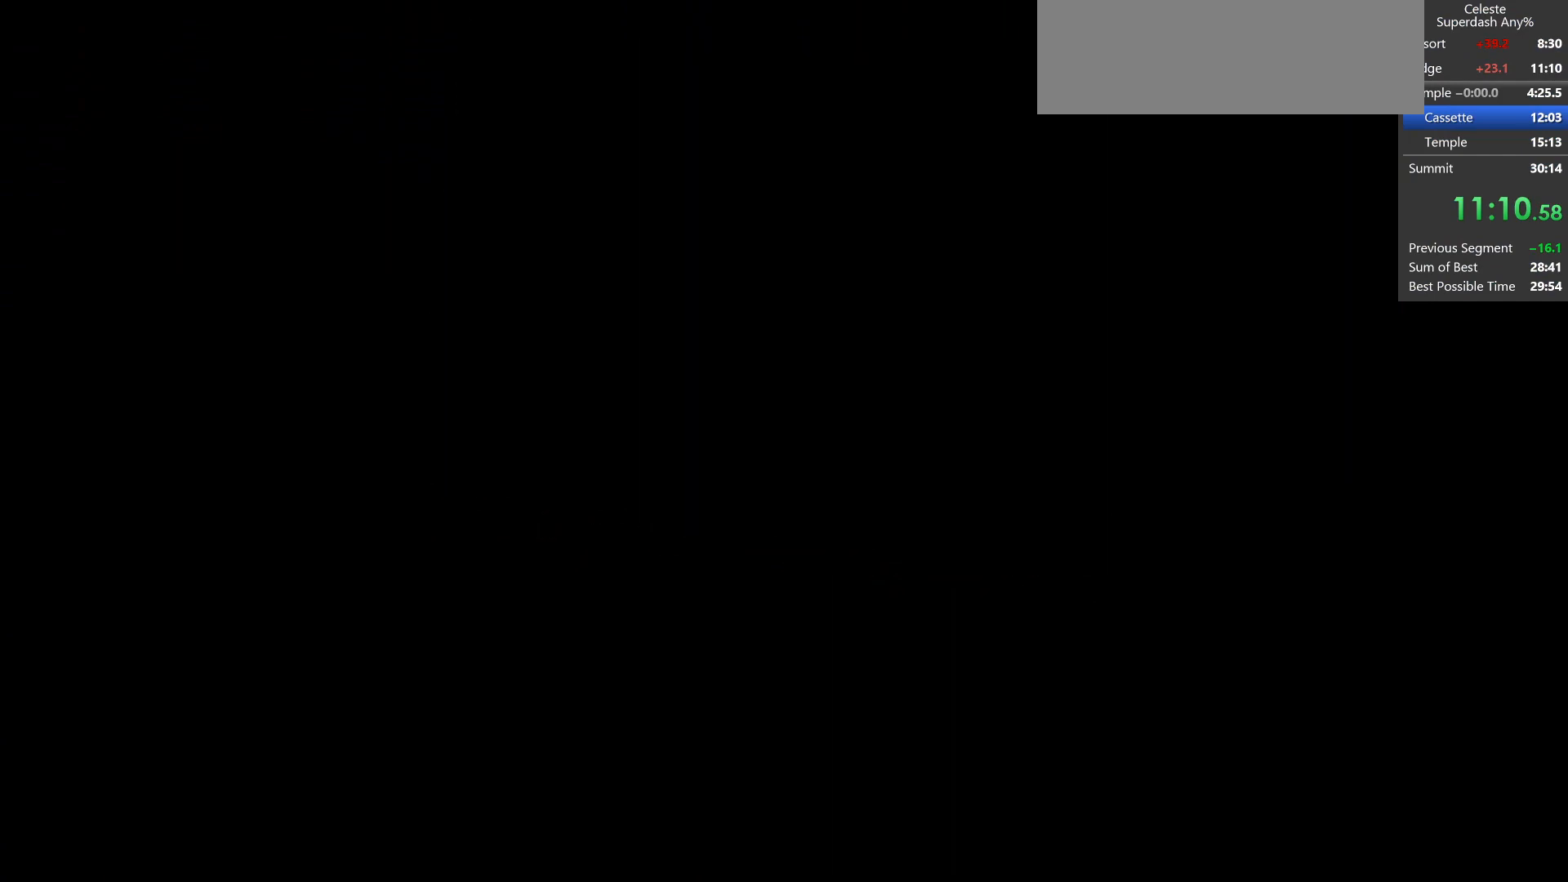
{"keys": ["down", "right"], "events": []}
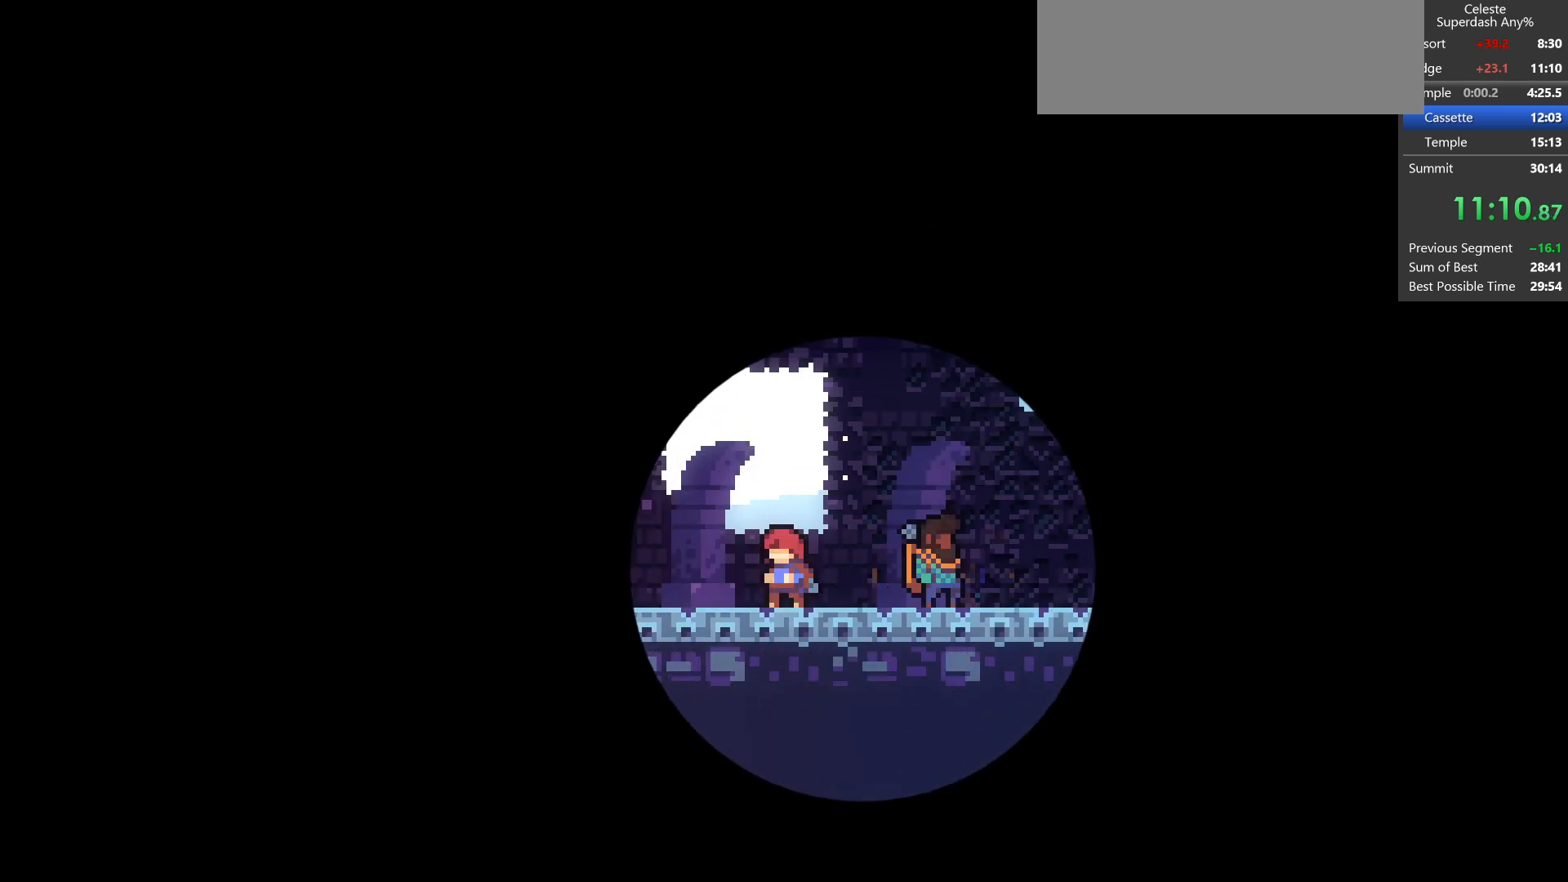
{"keys": [], "events": [[117, "jump", "down"], [233, "jump", "up"], [400, "down", "up"], [400, "right", "up"]]}
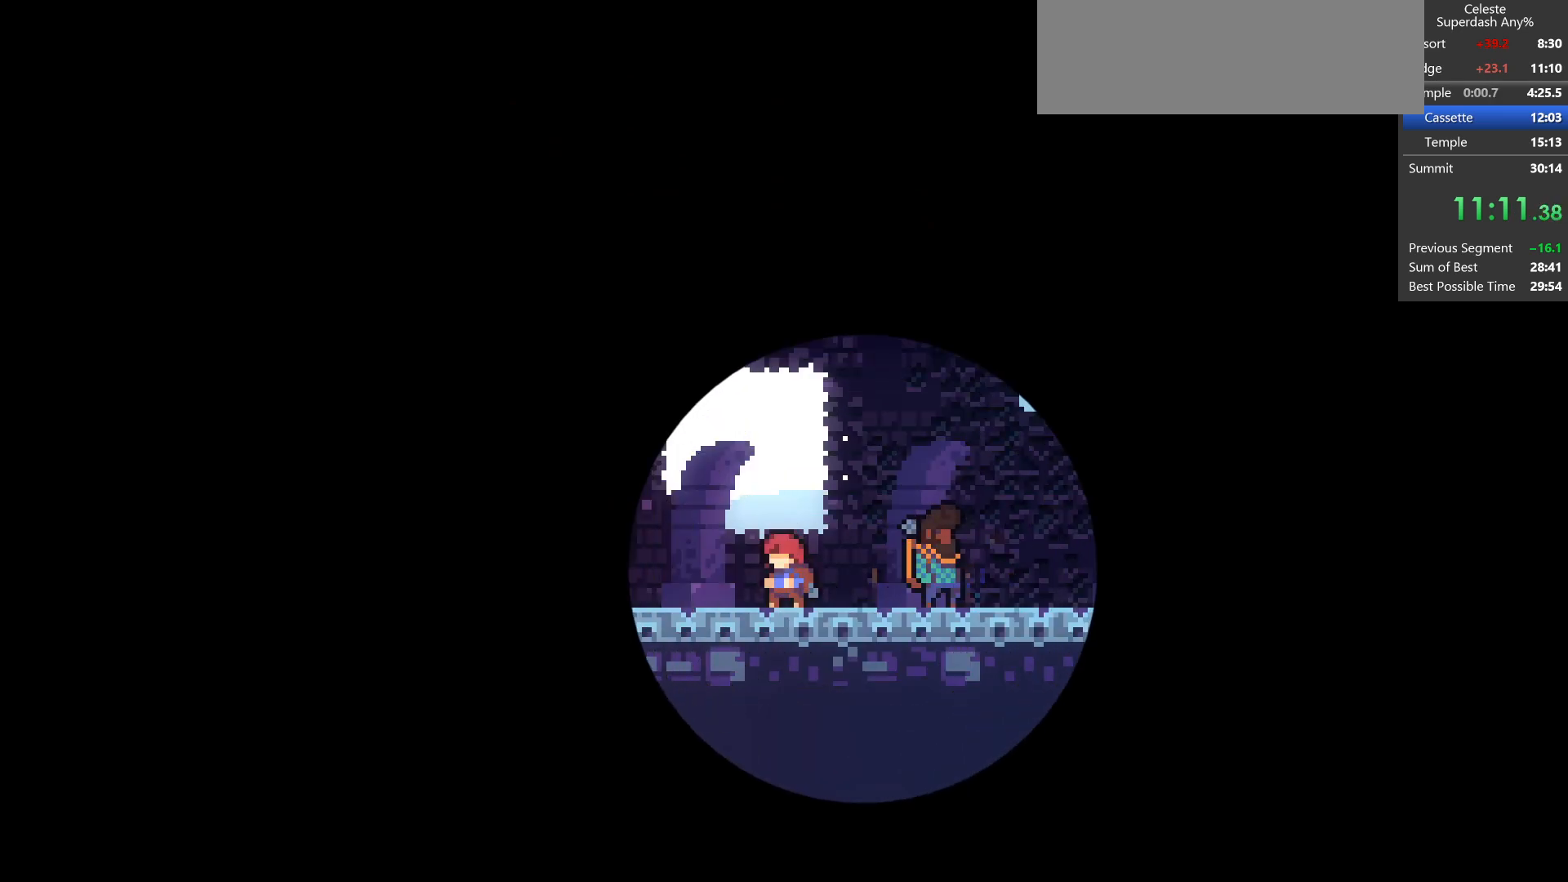
{"keys": [], "events": [[33, "pause", "down"], [117, "pause", "up"], [233, "pause", "down"], [367, "pause", "up"]]}
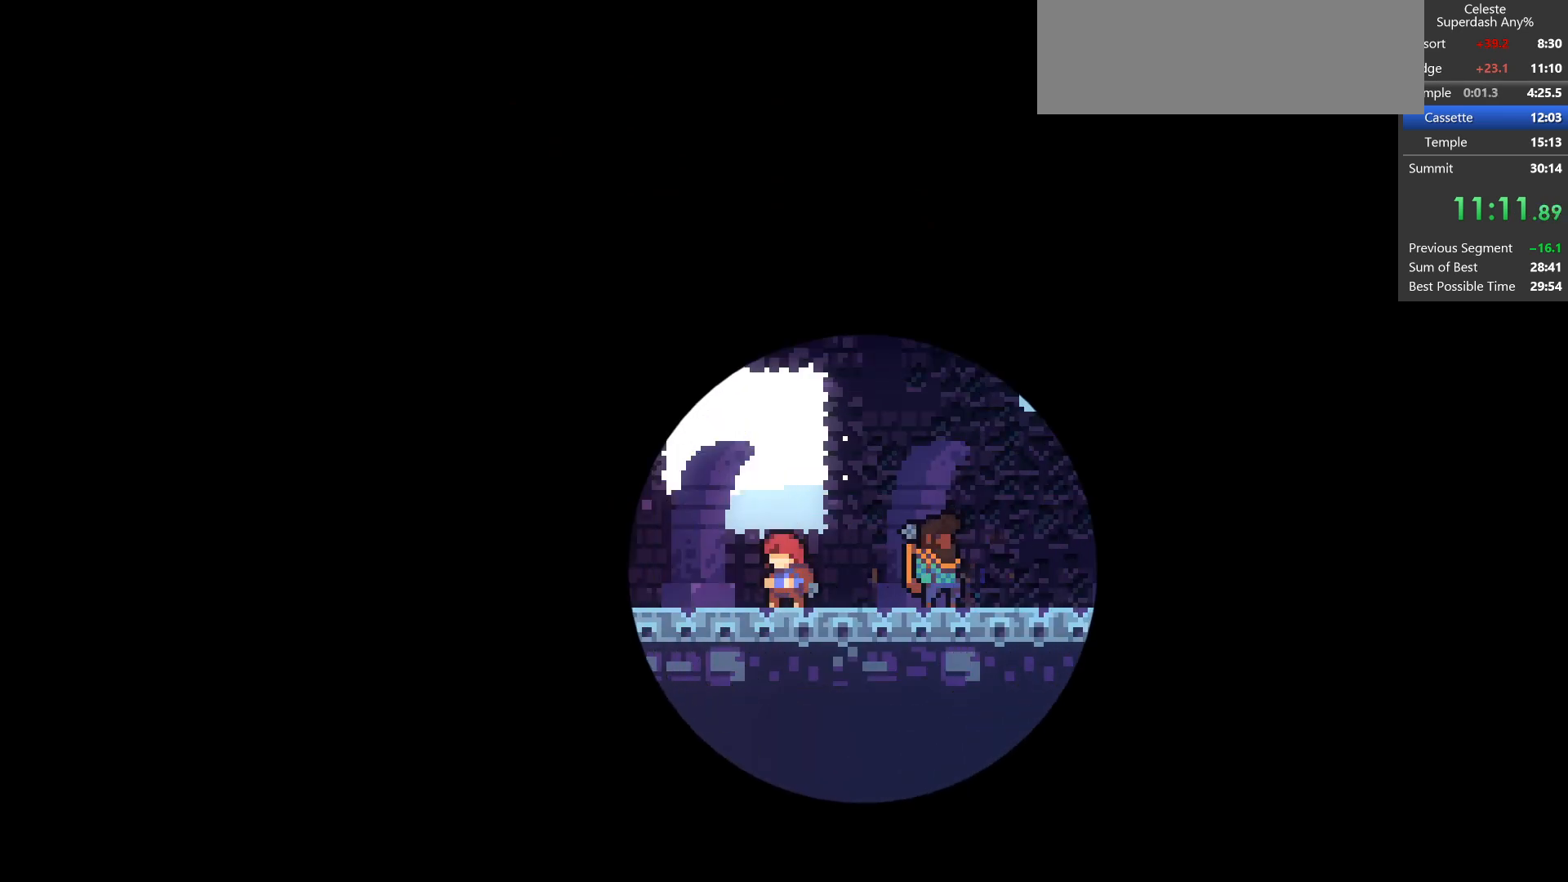
{"keys": [], "events": []}
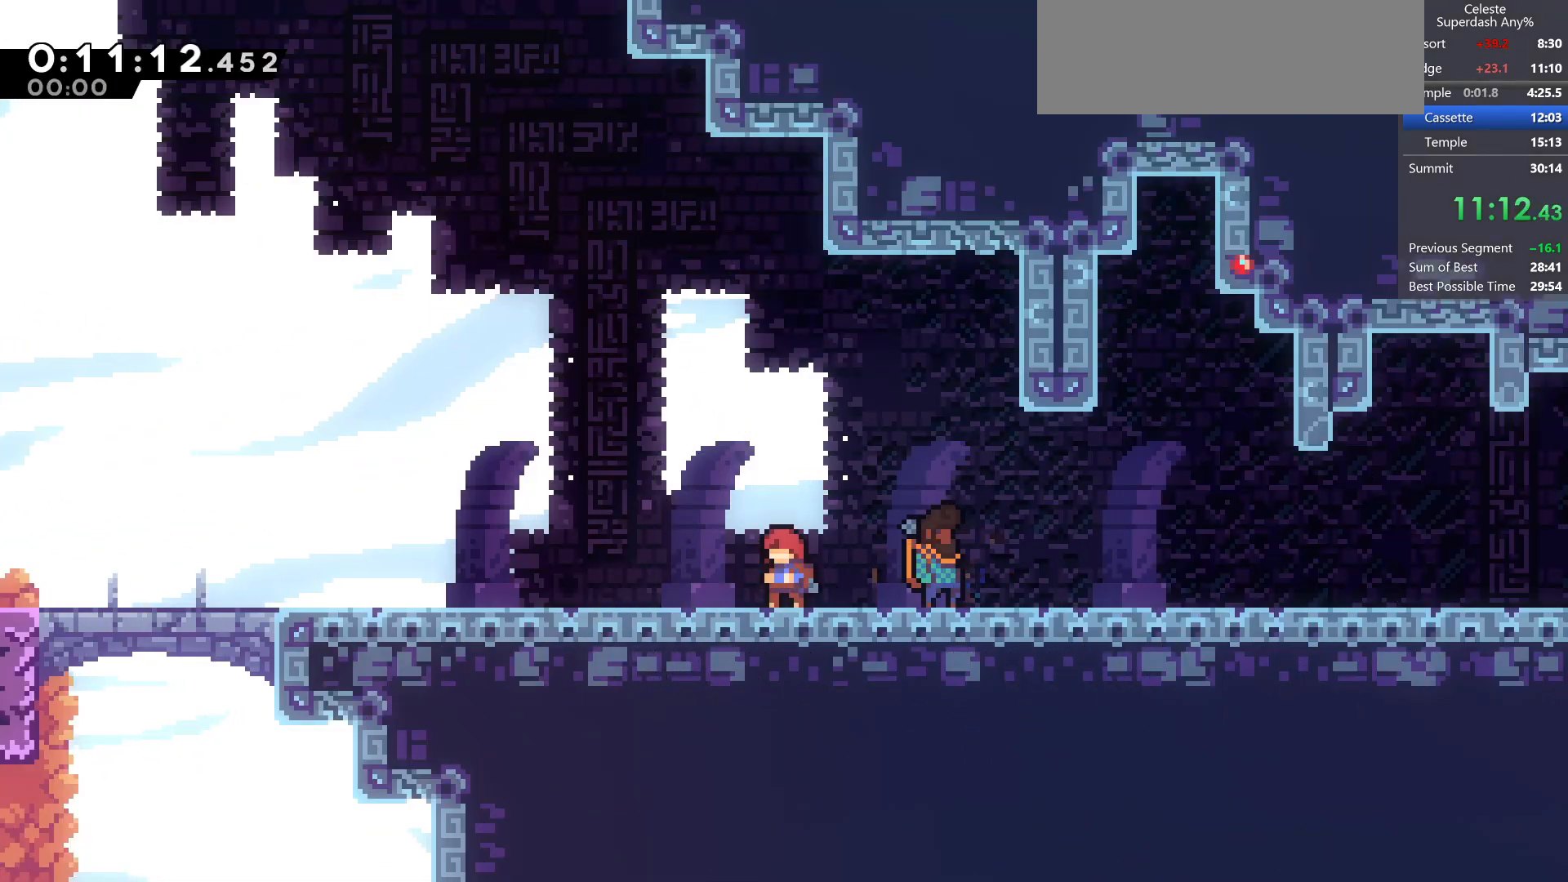
{"keys": ["down", "right"], "events": [[117, "pause", "down"], [200, "pause", "up"], [350, "down", "down"], [350, "right", "down"]]}